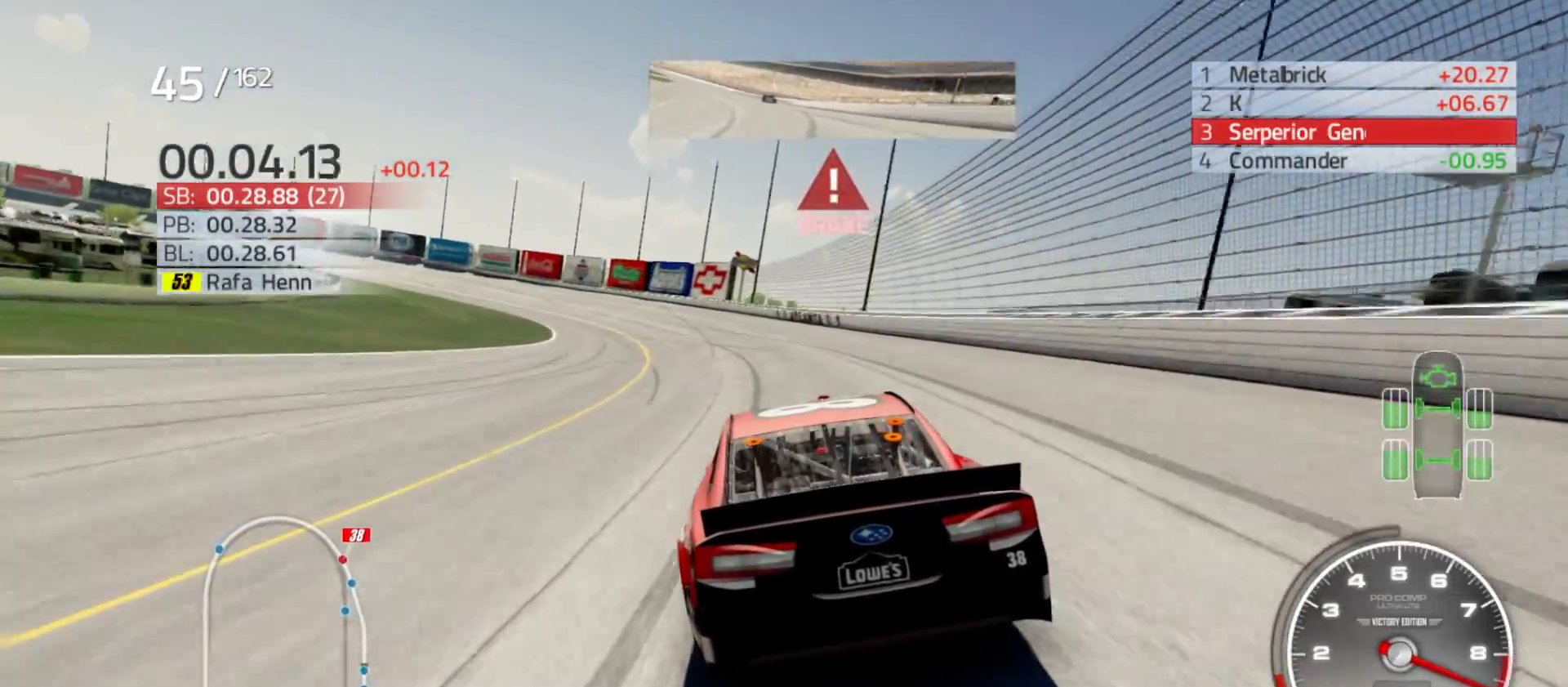
Gameplay with a controller (Xbox layout); each line is a JSON object with the inputs held at the frame after it. "events" lists button and stick changes between this image and that frame as [ms after this image, input, new state], when the widget could be followed in between.
{"buttons": ["L2"], "left_stick": "left", "right_stick": "center", "events": [[100, "L2", "down"], [200, "L2", "up"], [483, "L2", "down"]]}
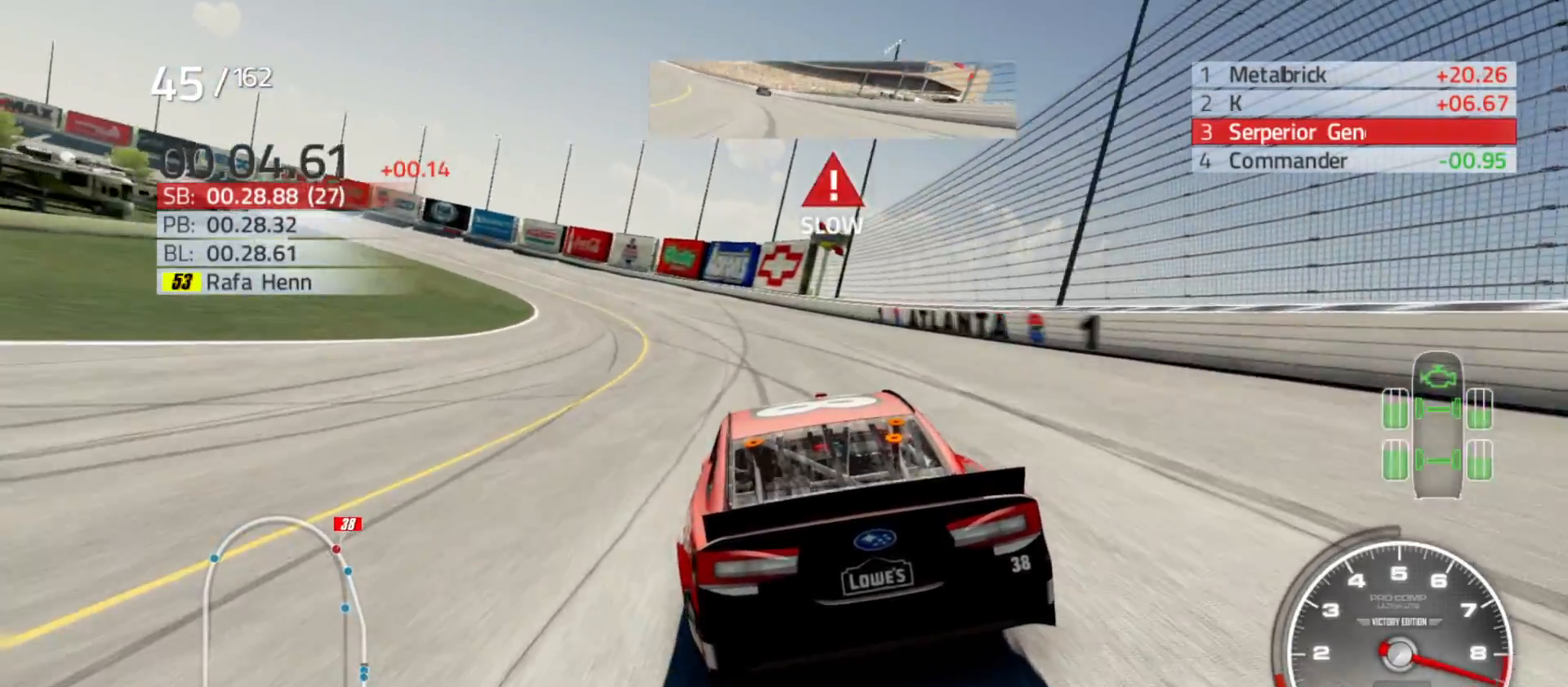
{"buttons": [], "left_stick": "left", "right_stick": "center", "events": [[100, "L2", "up"]]}
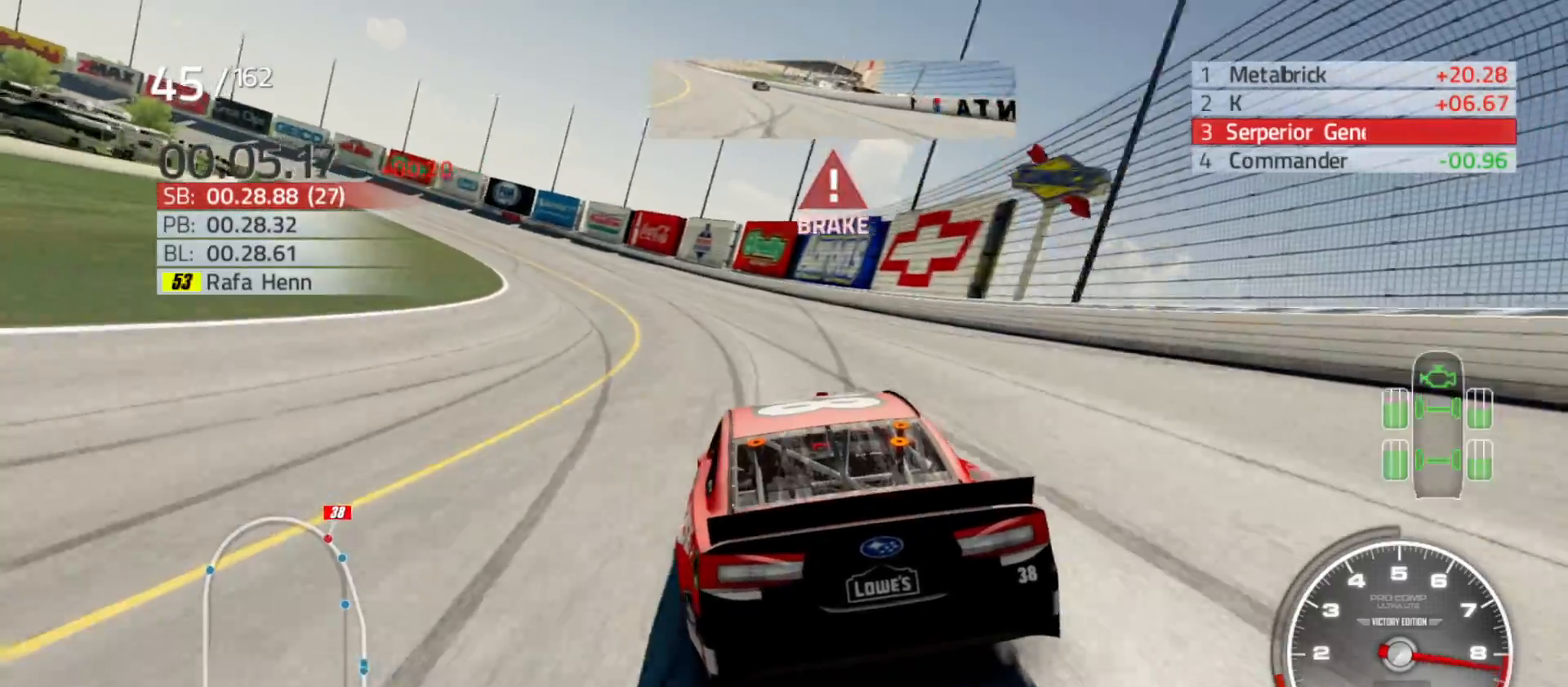
{"buttons": [], "left_stick": "left", "right_stick": "center", "events": [[33, "L2", "down"], [217, "L2", "up"]]}
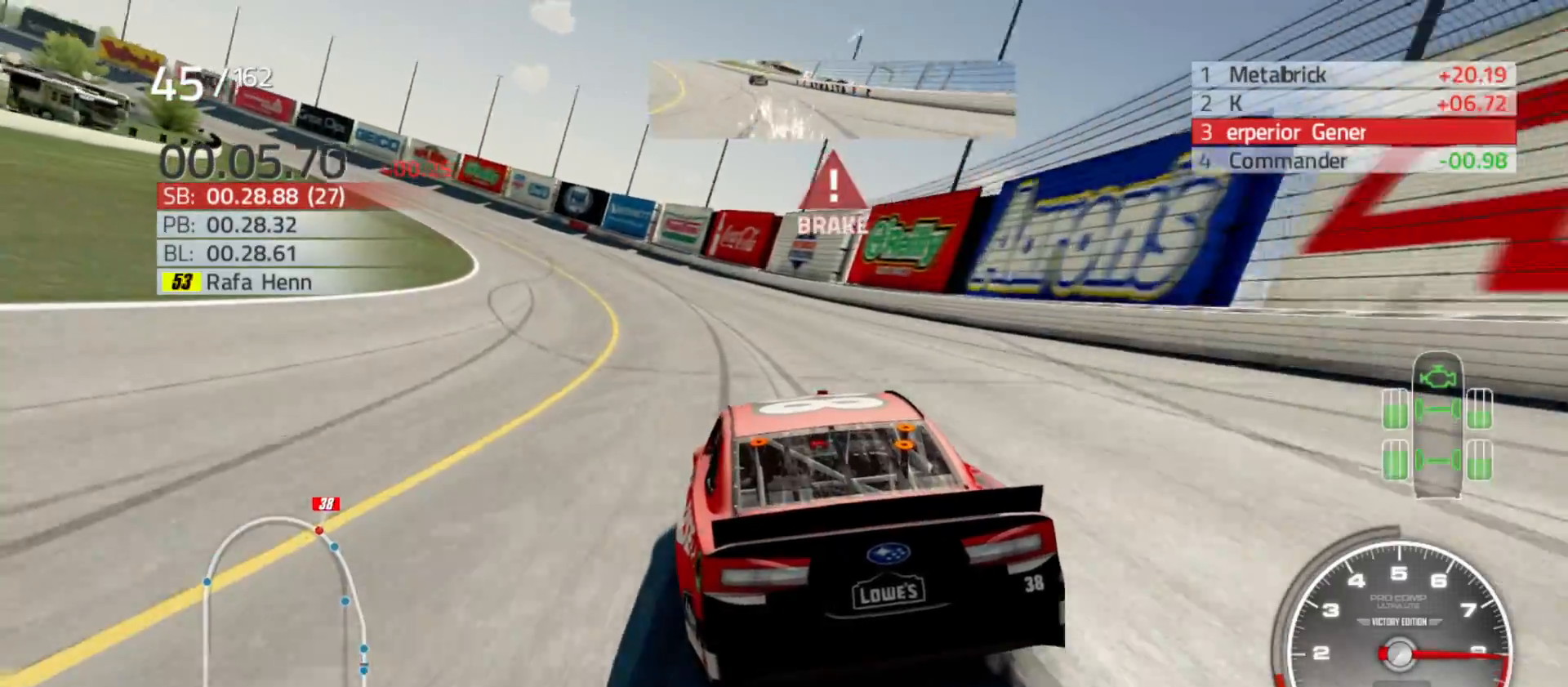
{"buttons": [], "left_stick": "left", "right_stick": "center", "events": []}
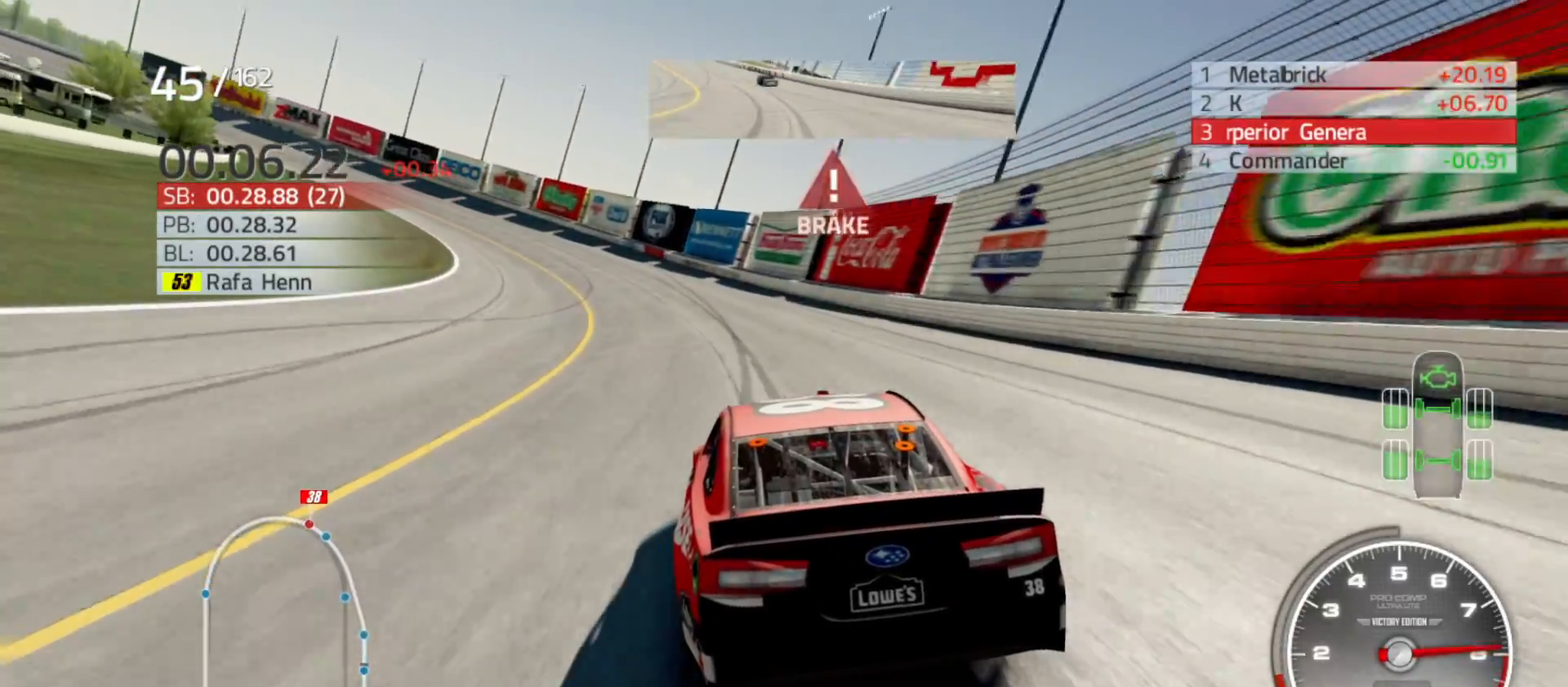
{"buttons": [], "left_stick": "left", "right_stick": "center", "events": []}
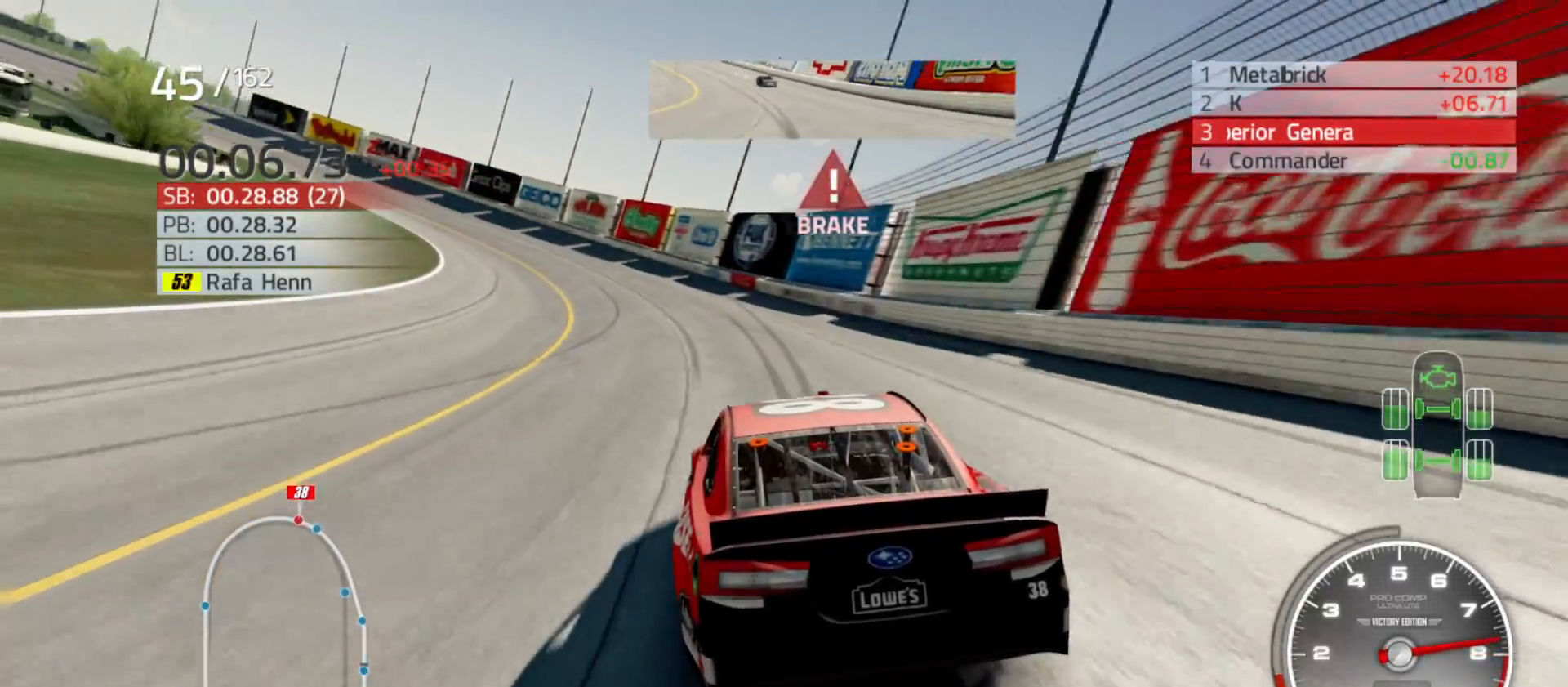
{"buttons": [], "left_stick": "left", "right_stick": "center", "events": []}
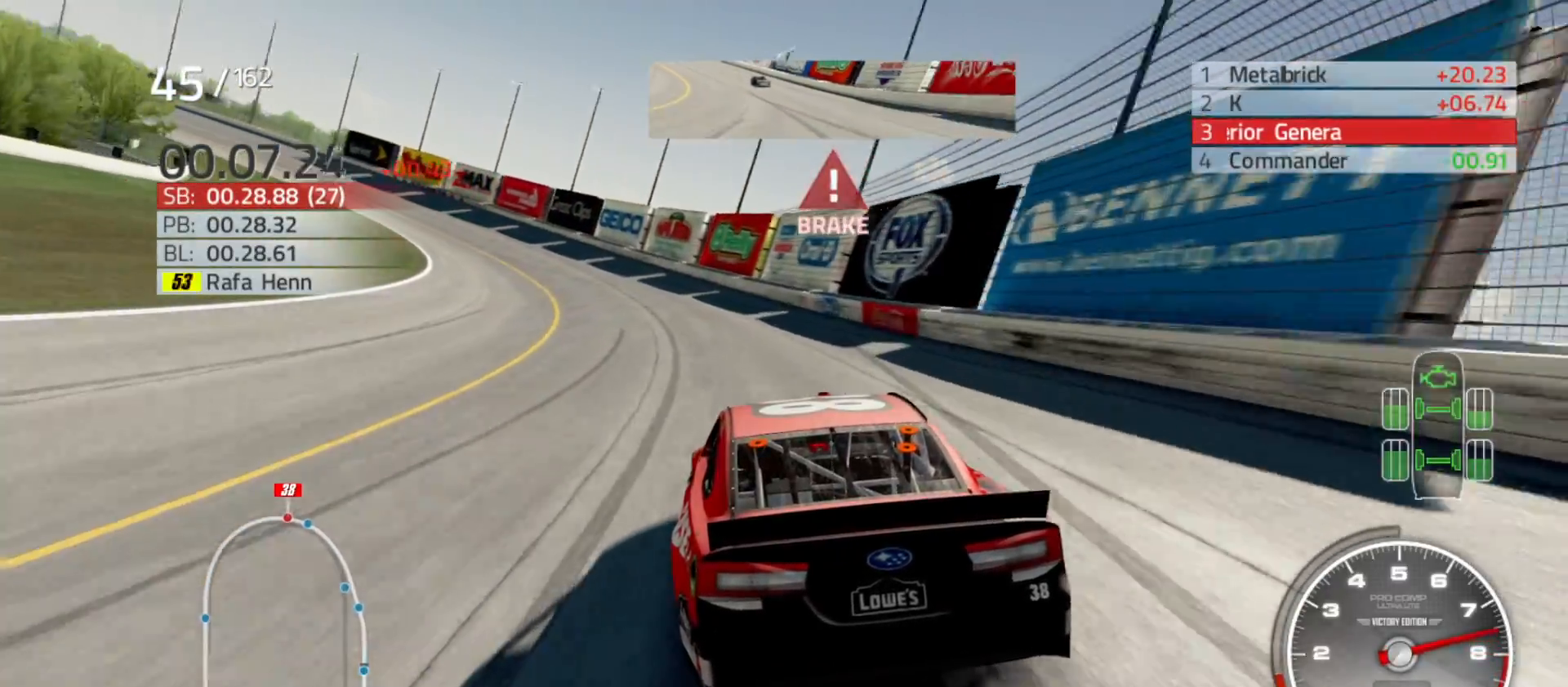
{"buttons": ["R2"], "left_stick": "left", "right_stick": "center", "events": [[483, "R2", "down"]]}
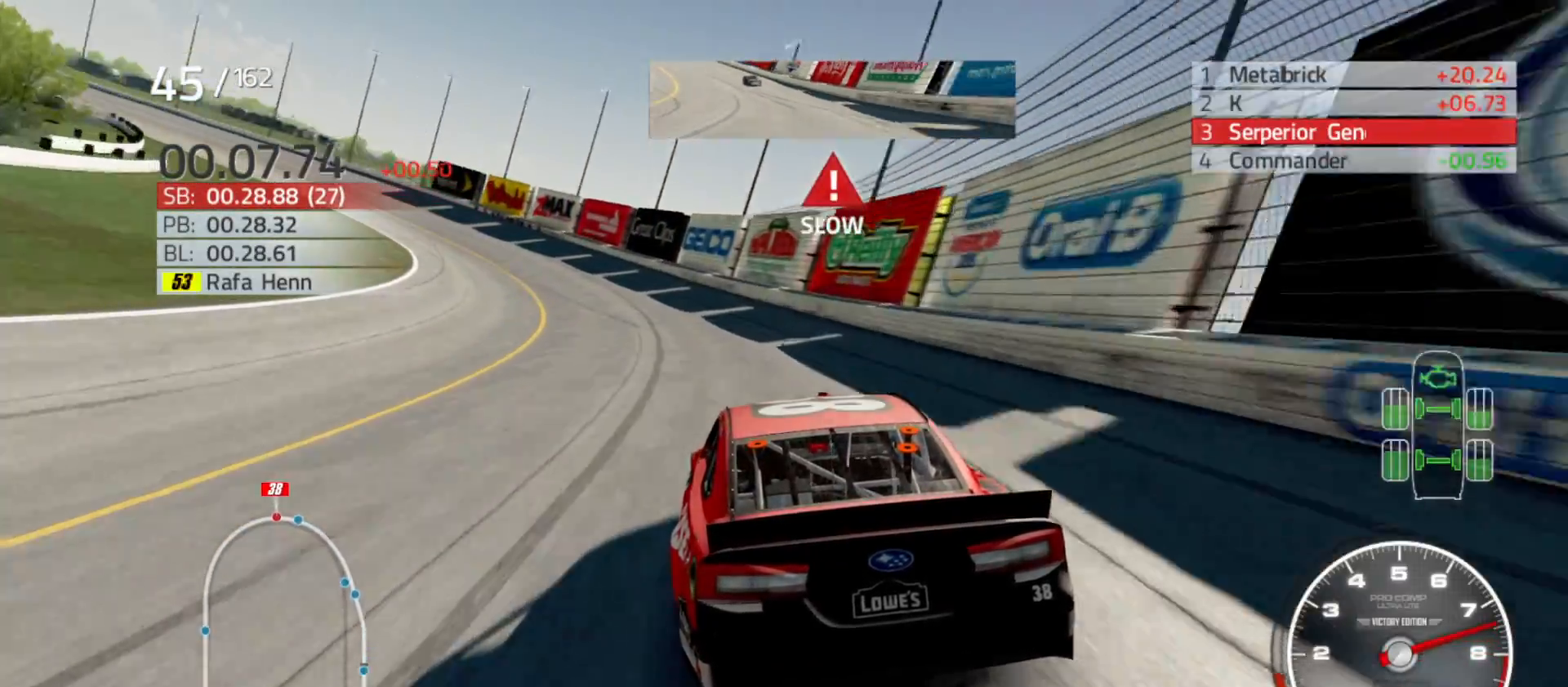
{"buttons": ["R2"], "left_stick": "left", "right_stick": "center", "events": []}
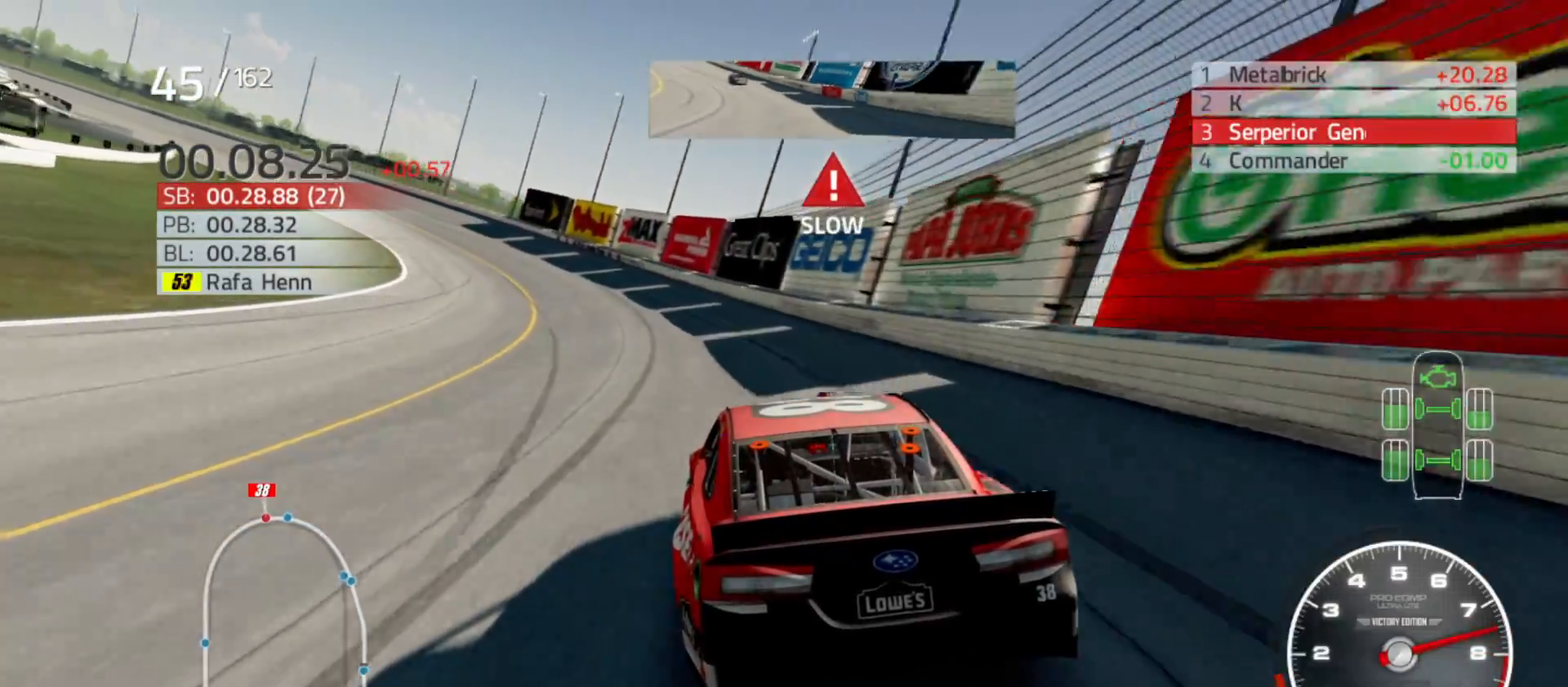
{"buttons": ["R2"], "left_stick": "left", "right_stick": "center", "events": []}
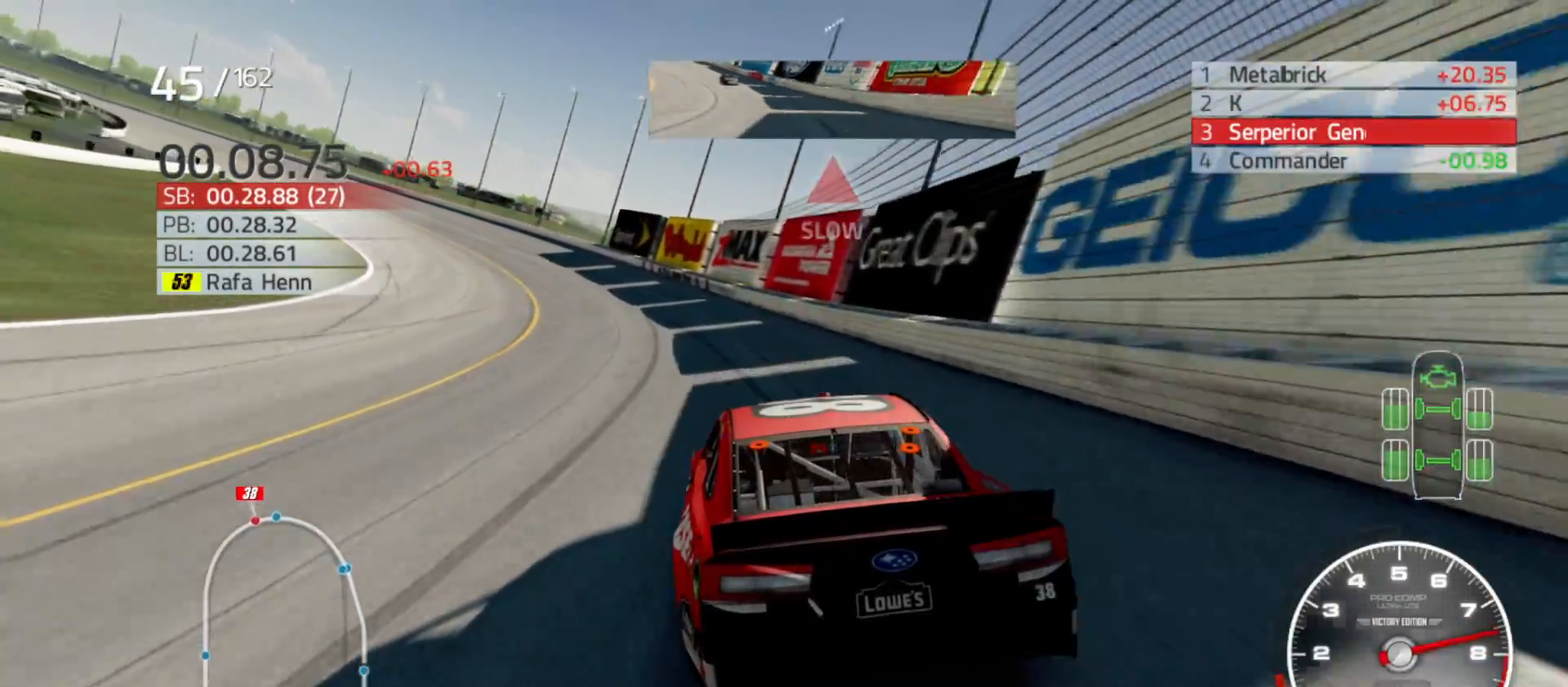
{"buttons": ["R2"], "left_stick": "left", "right_stick": "center", "events": []}
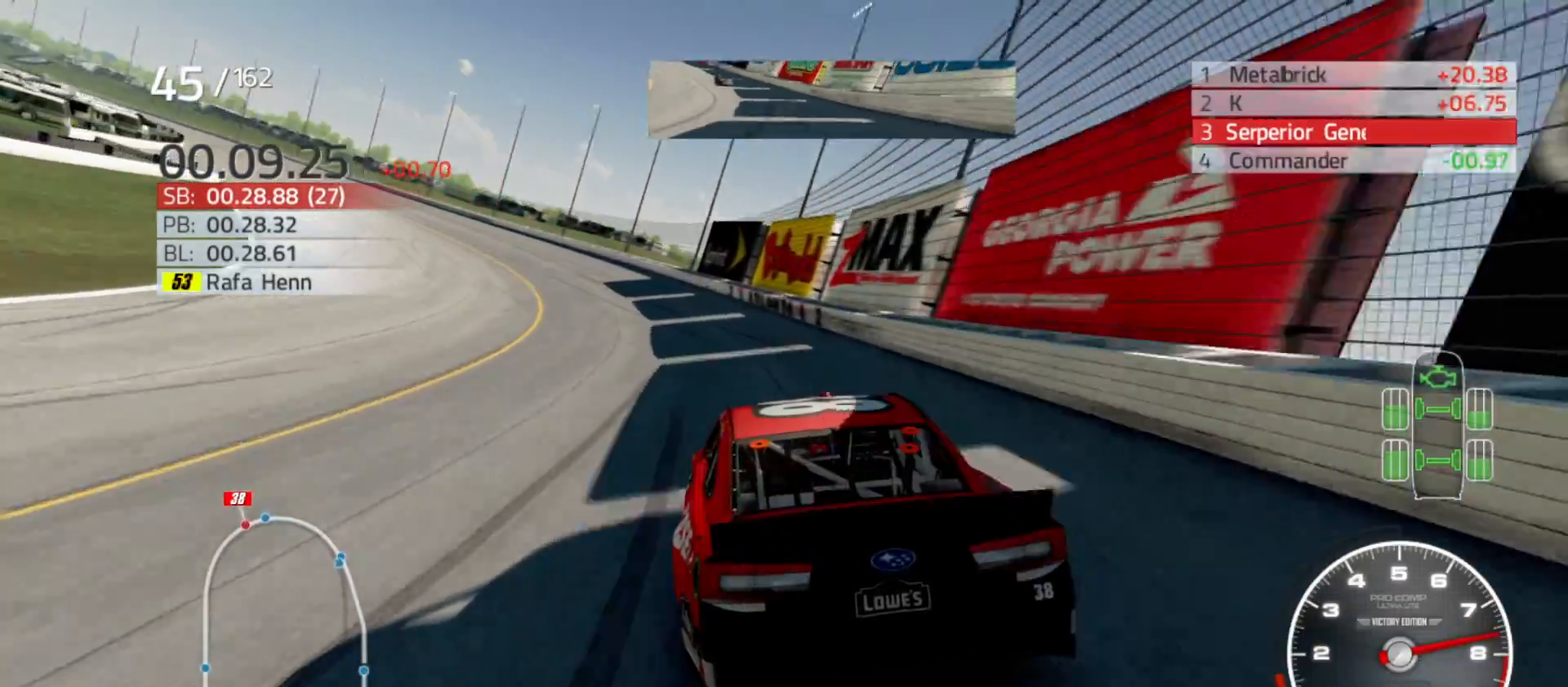
{"buttons": ["R2"], "left_stick": "left", "right_stick": "center", "events": []}
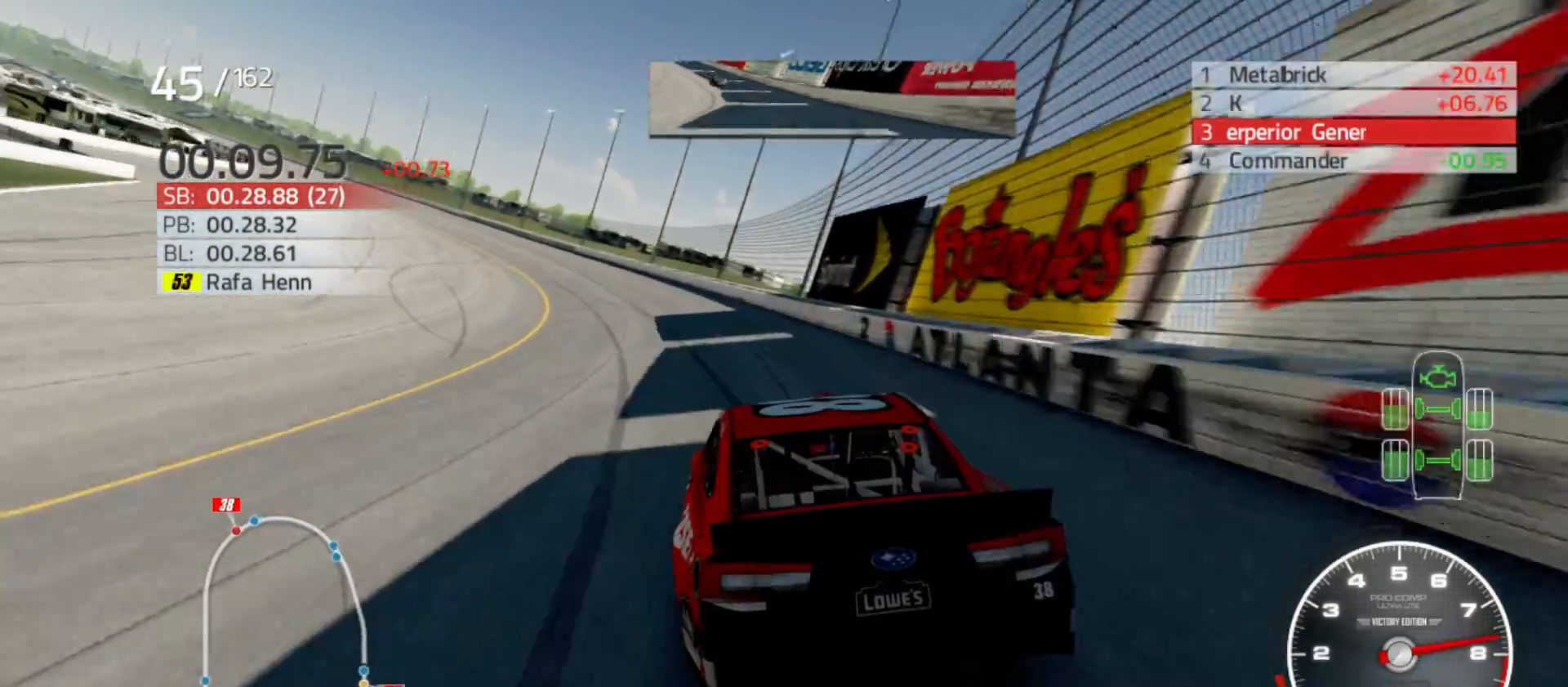
{"buttons": ["R2"], "left_stick": "left", "right_stick": "center", "events": []}
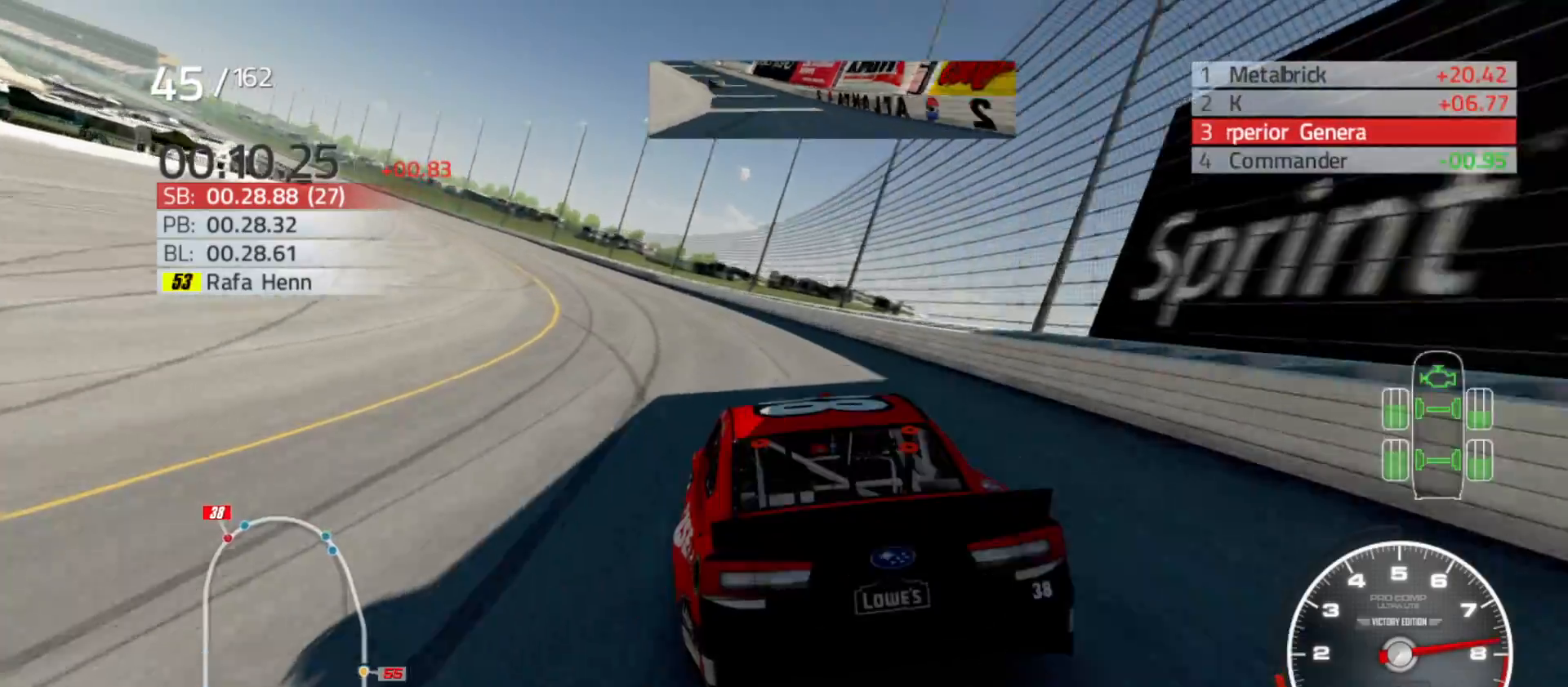
{"buttons": ["R2"], "left_stick": "left", "right_stick": "center", "events": []}
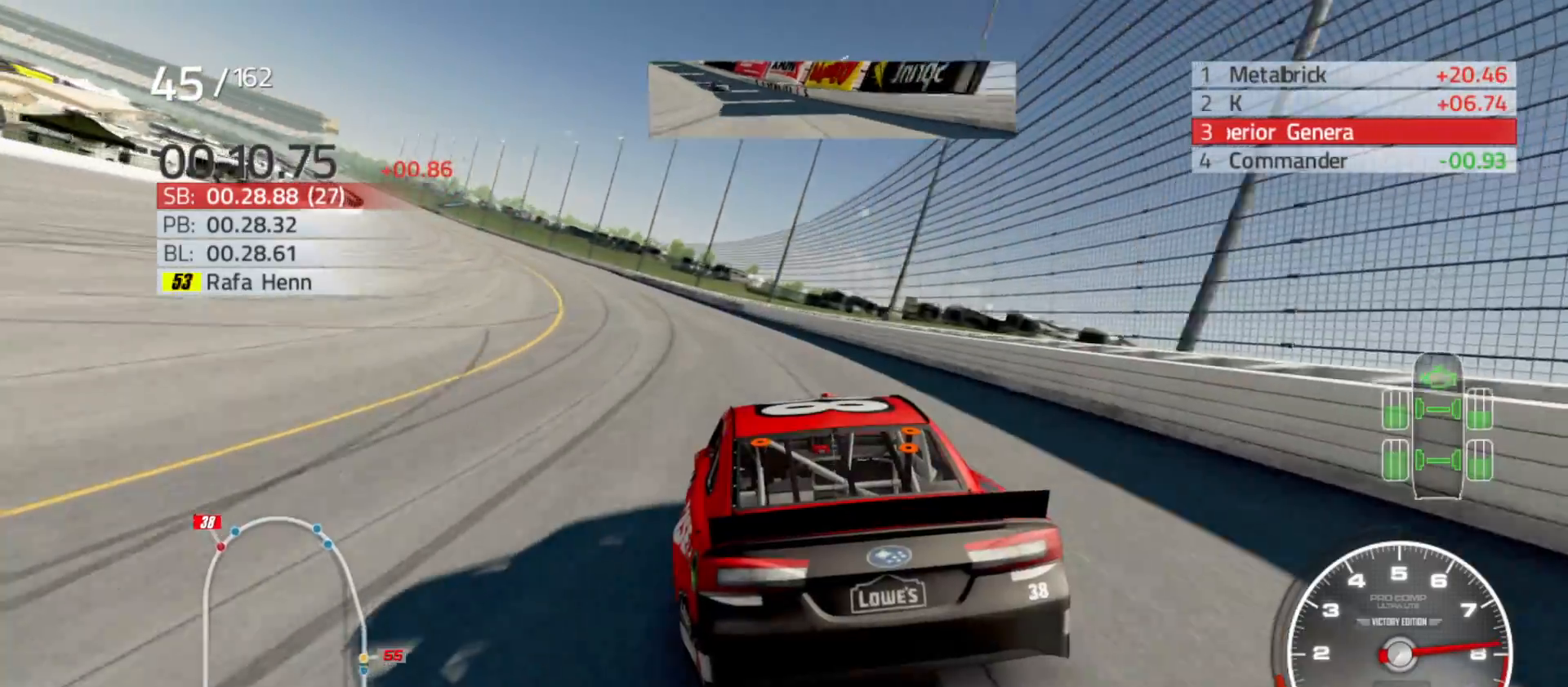
{"buttons": ["R2"], "left_stick": "left", "right_stick": "center", "events": []}
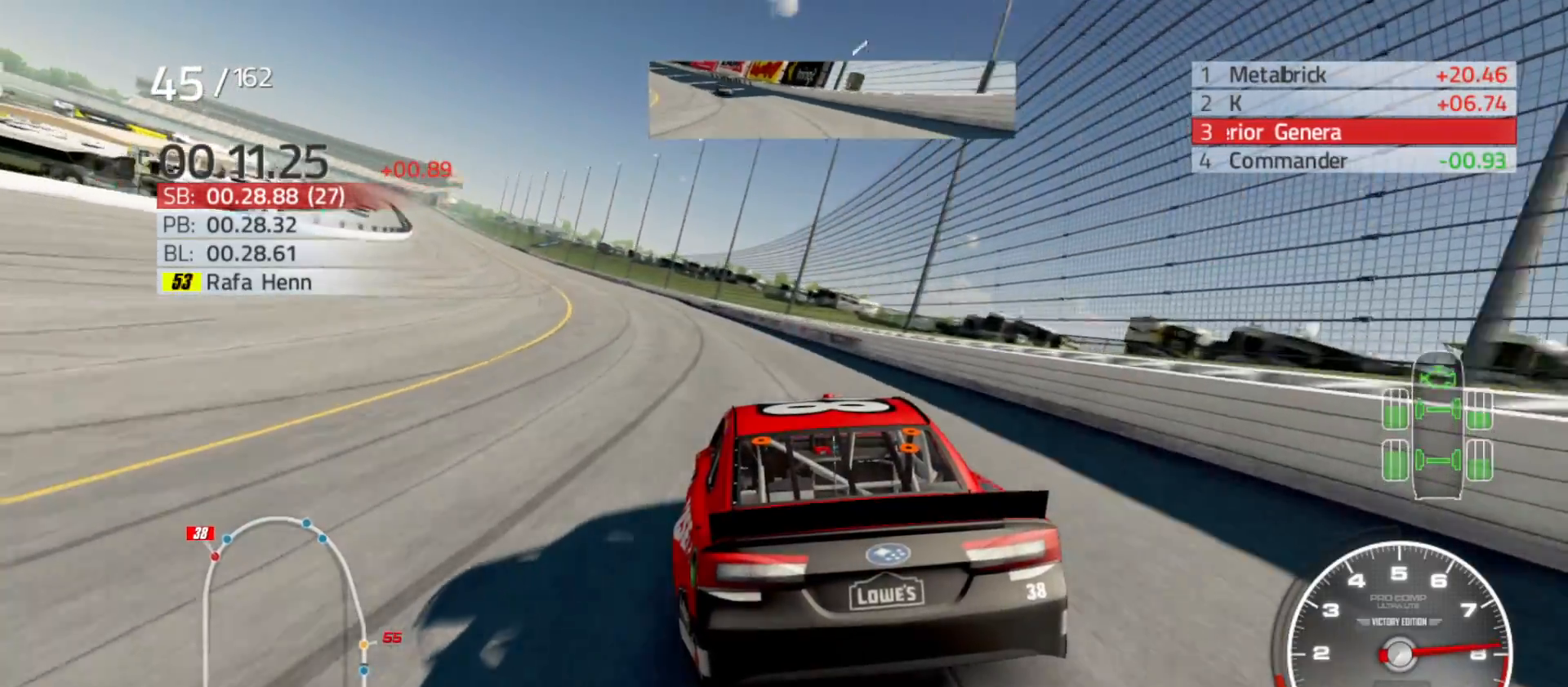
{"buttons": ["R2"], "left_stick": "left", "right_stick": "center", "events": []}
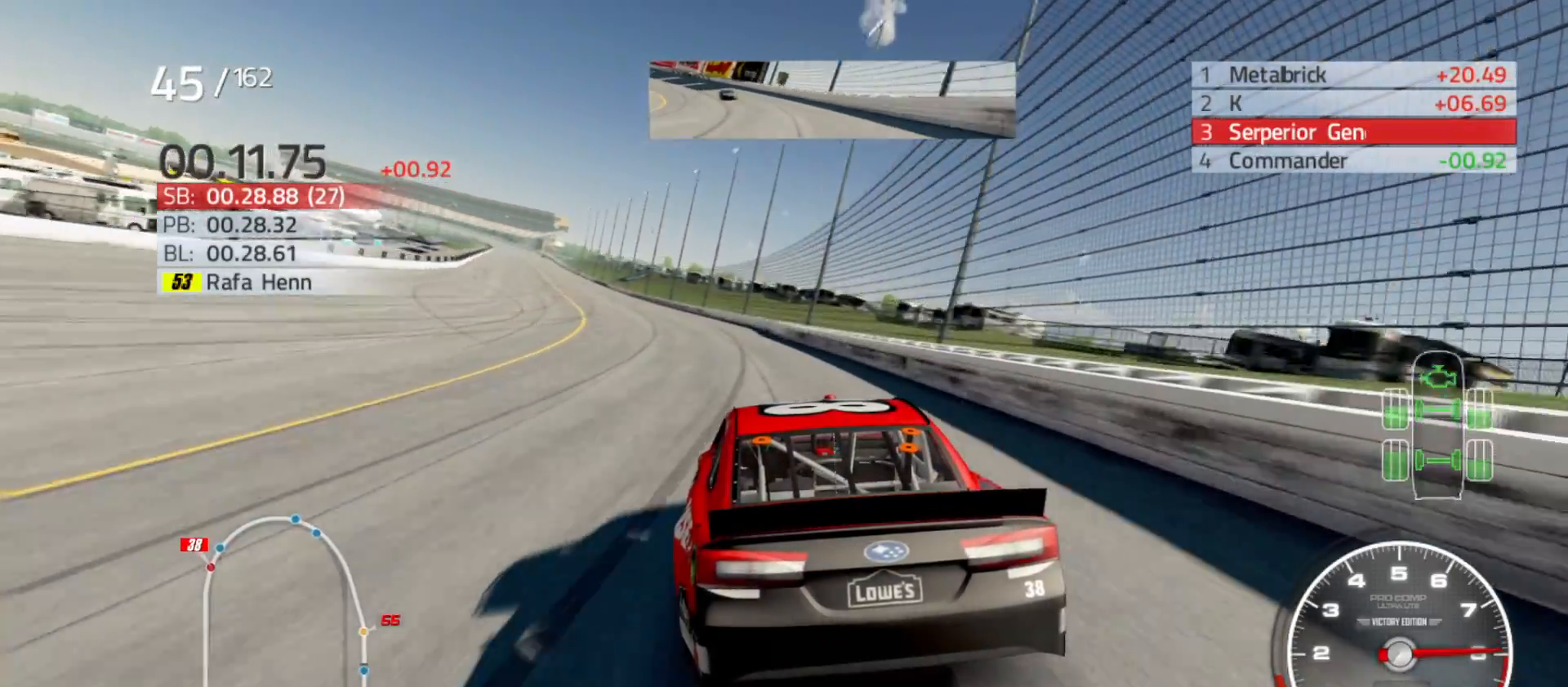
{"buttons": ["R2"], "left_stick": "left", "right_stick": "center", "events": []}
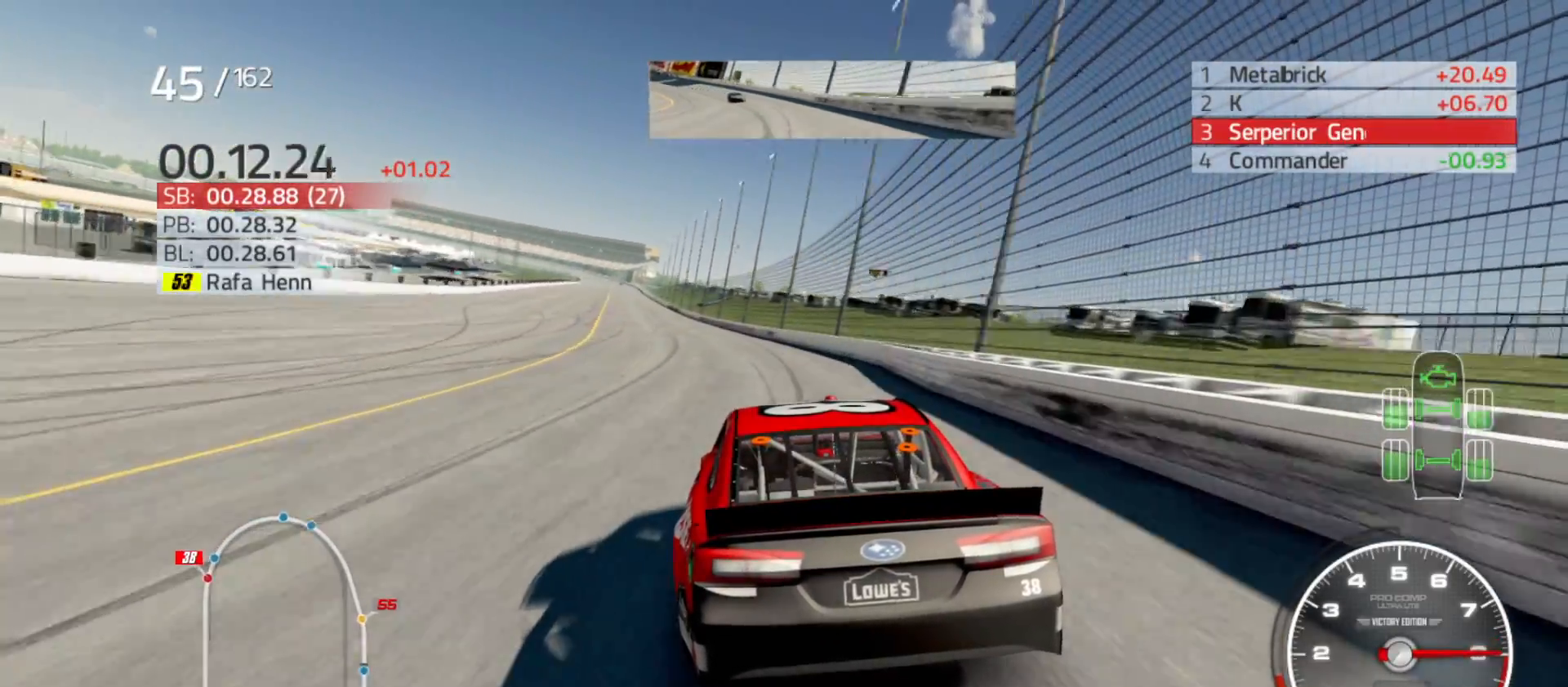
{"buttons": ["R2"], "left_stick": "left", "right_stick": "center", "events": []}
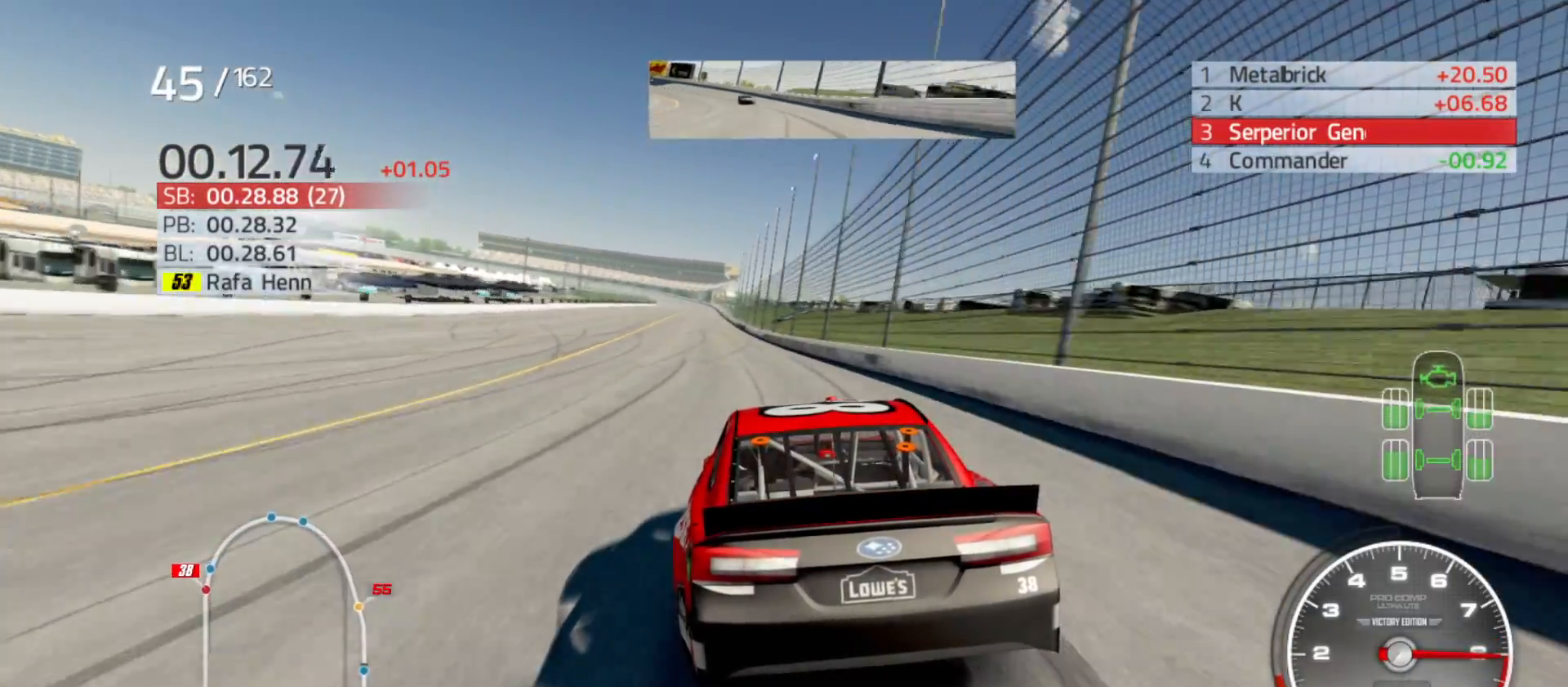
{"buttons": ["R2"], "left_stick": "center", "right_stick": "center", "events": [[117, "left_stick", "center"]]}
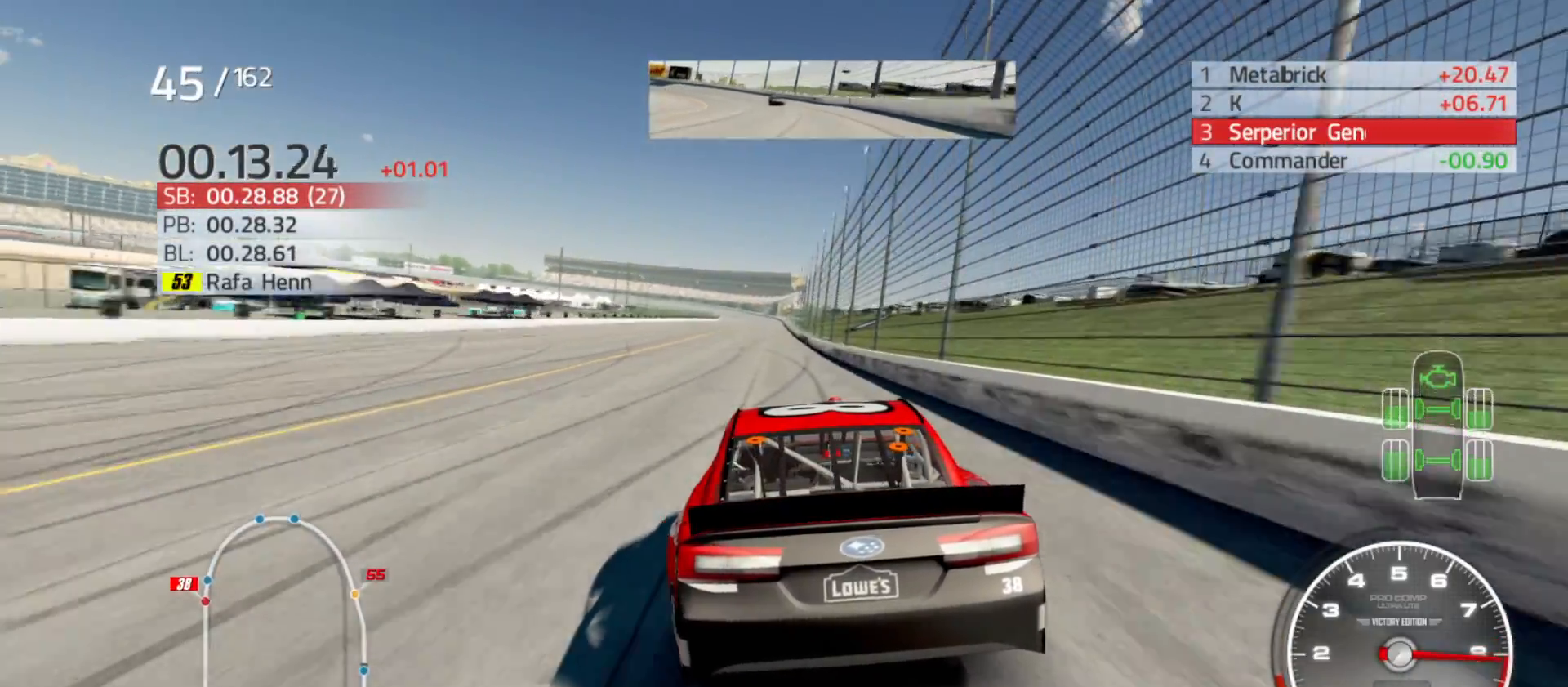
{"buttons": ["R2"], "left_stick": "center", "right_stick": "center", "events": [[333, "left_stick", "right"], [483, "left_stick", "center"]]}
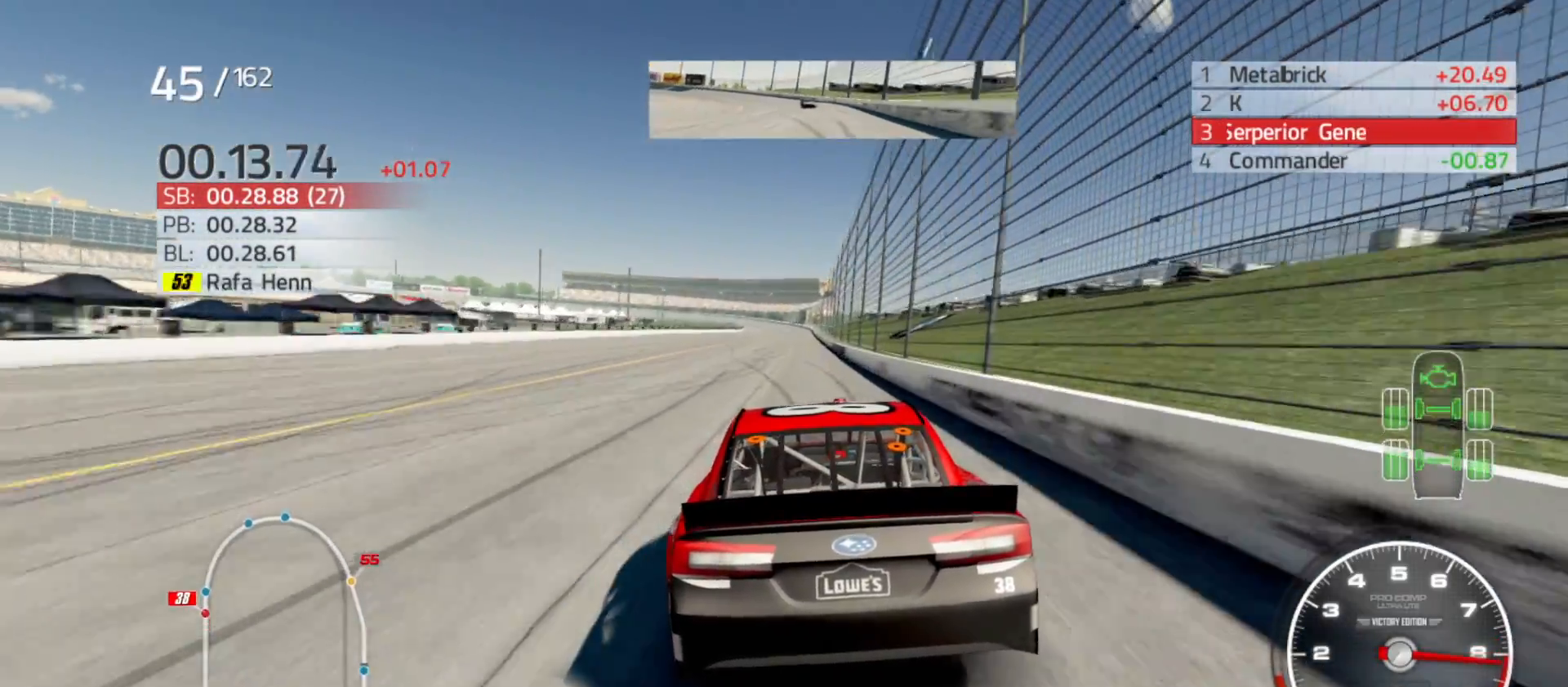
{"buttons": ["R2"], "left_stick": "center", "right_stick": "center", "events": [[267, "left_stick", "right"], [417, "left_stick", "center"]]}
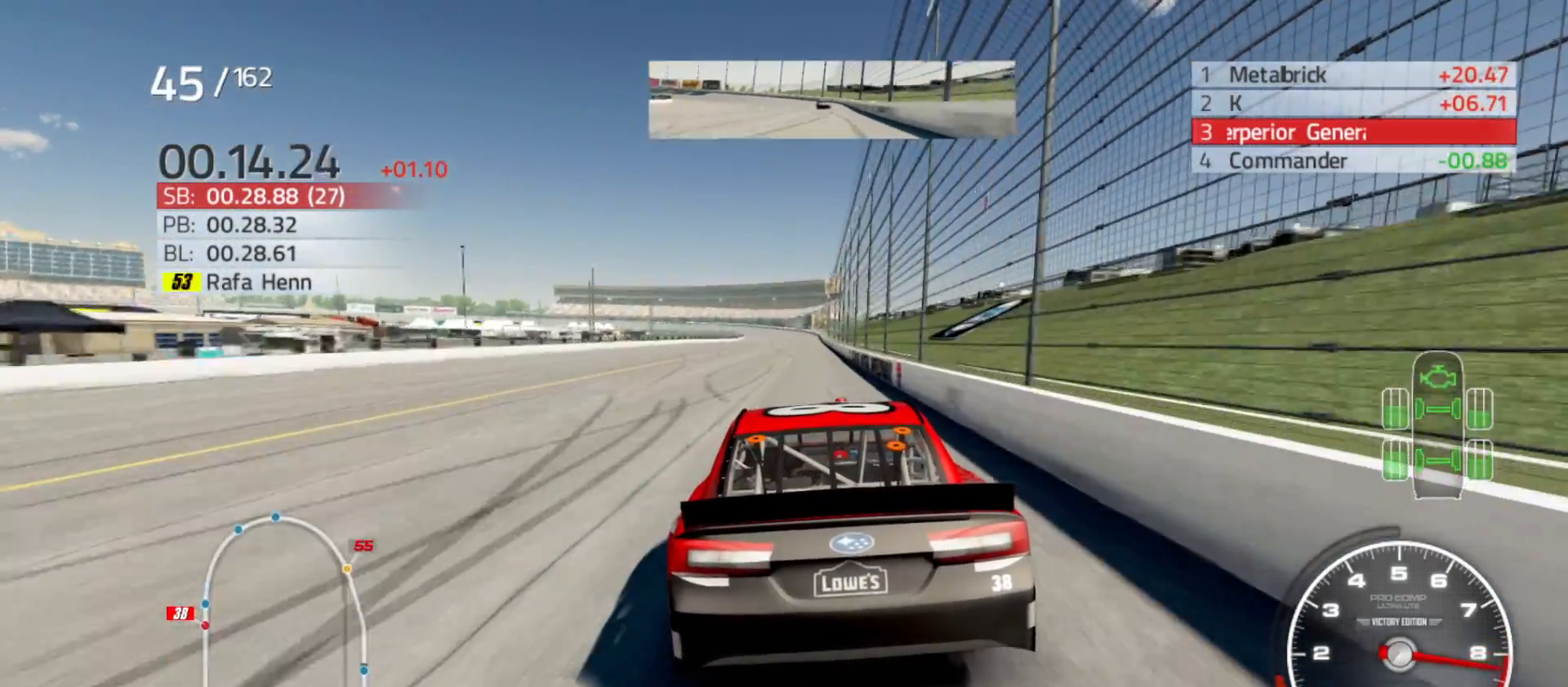
{"buttons": ["R2"], "left_stick": "right", "right_stick": "center", "events": [[450, "left_stick", "right"]]}
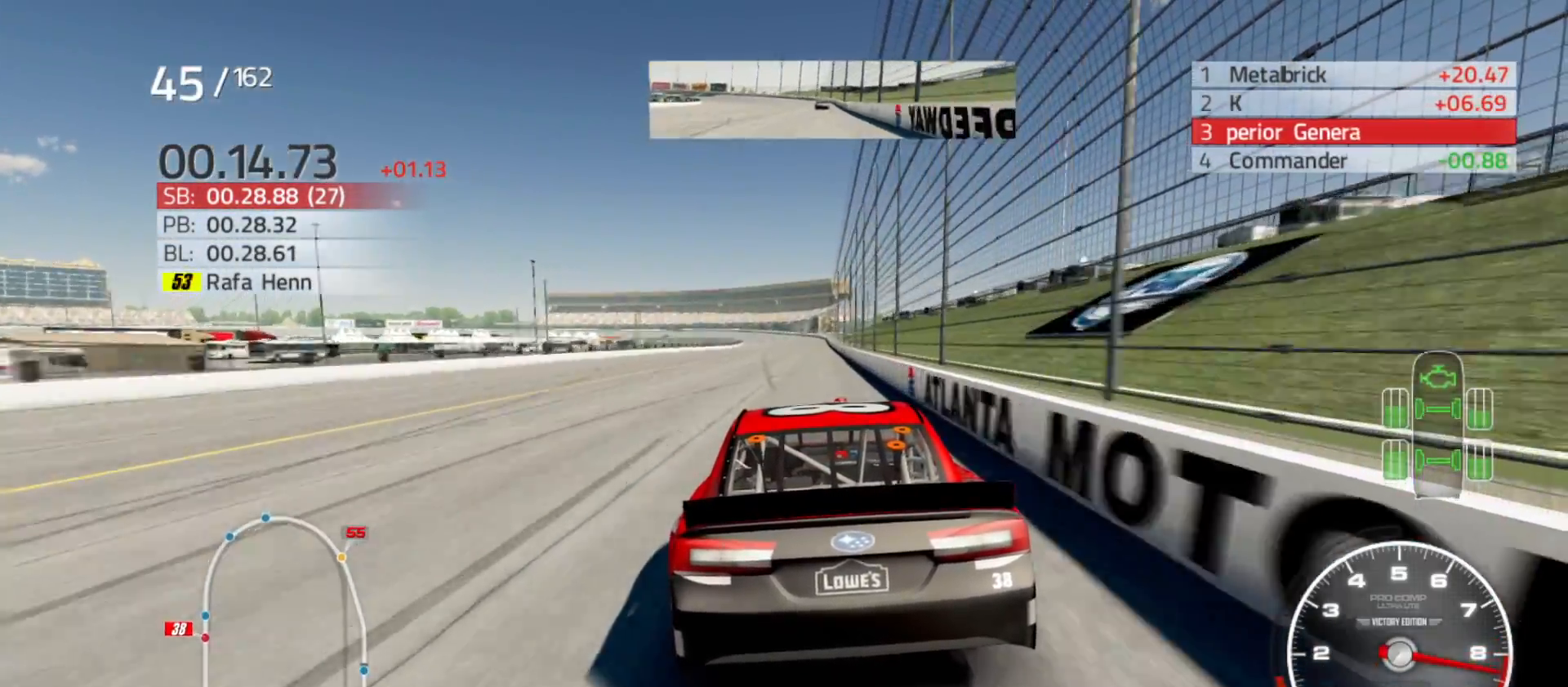
{"buttons": ["R2"], "left_stick": "right", "right_stick": "center", "events": [[50, "left_stick", "center"], [450, "left_stick", "right"]]}
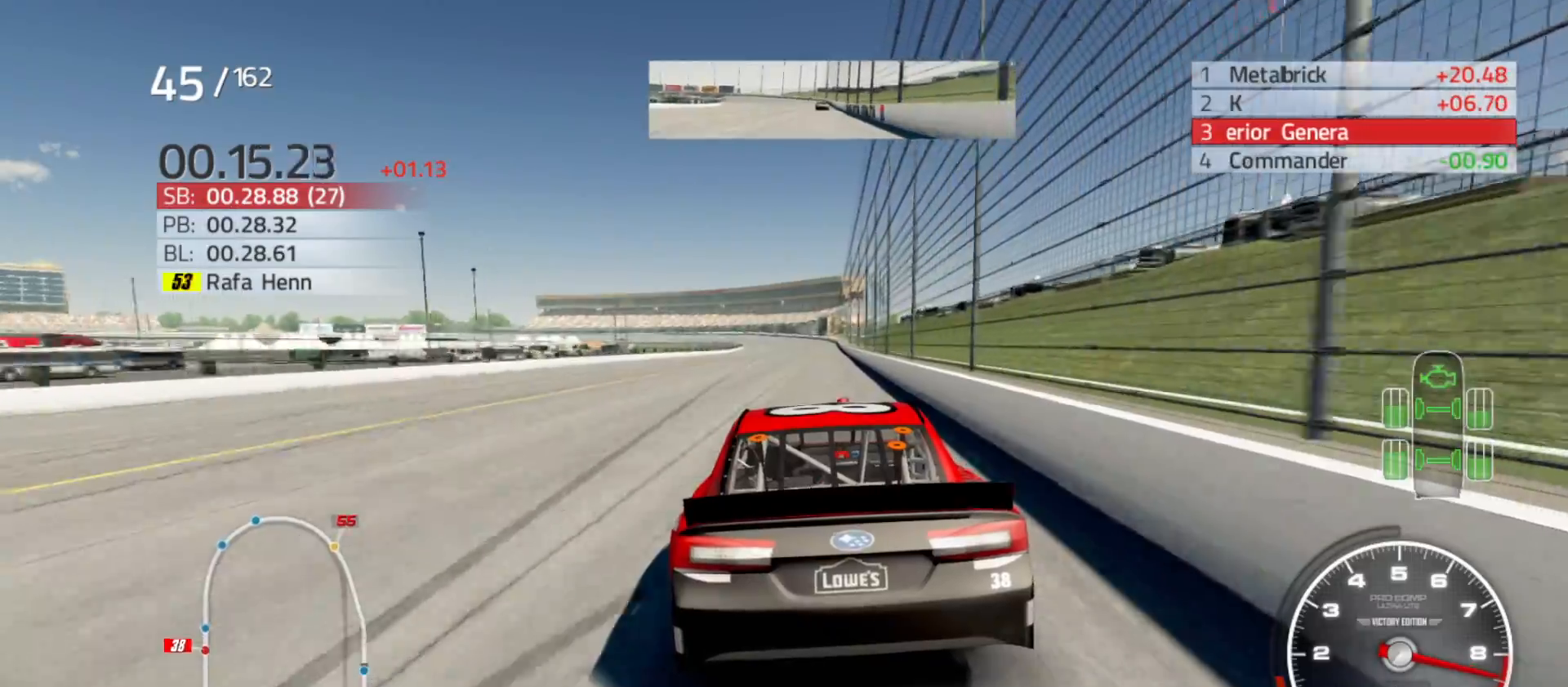
{"buttons": ["R2"], "left_stick": "center", "right_stick": "center", "events": [[100, "left_stick", "center"], [317, "left_stick", "right"], [450, "left_stick", "center"]]}
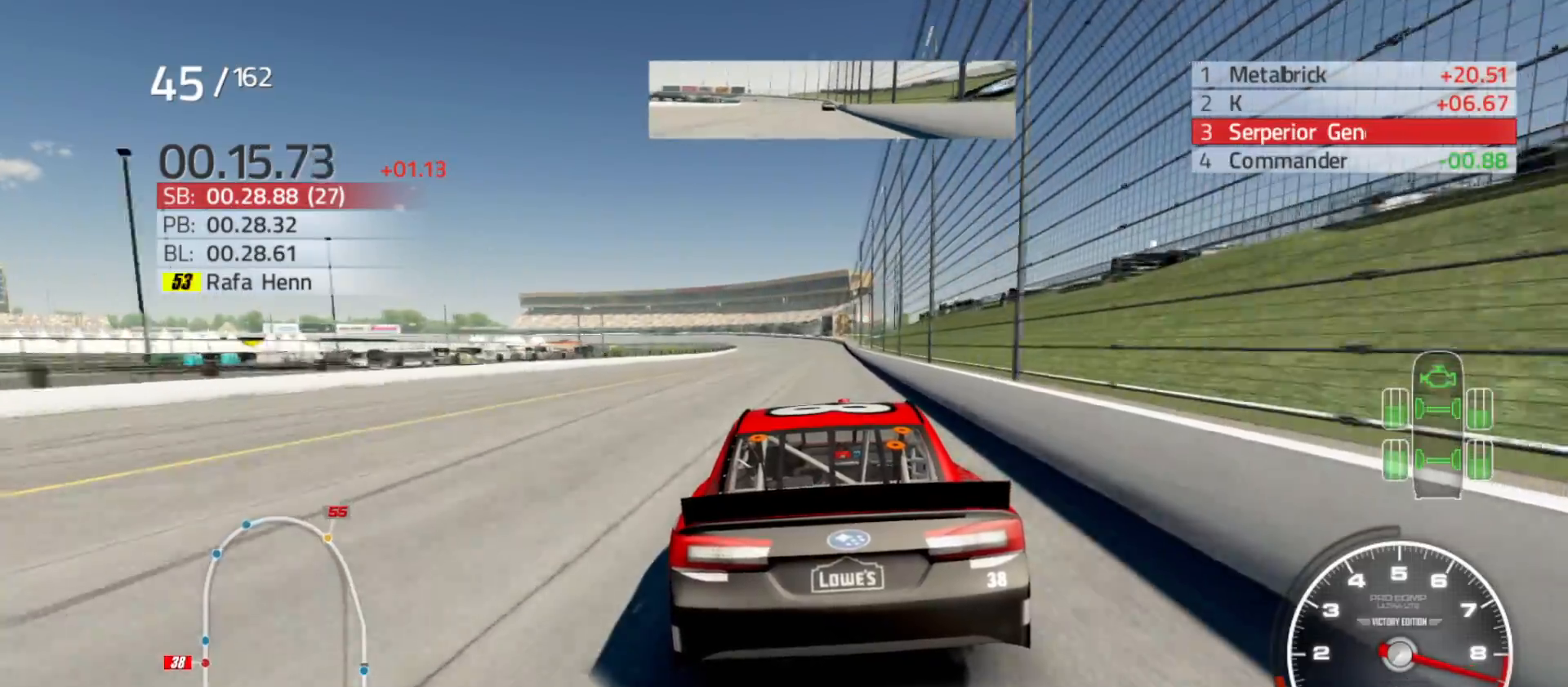
{"buttons": ["R2"], "left_stick": "right", "right_stick": "center", "events": [[150, "left_stick", "right"], [317, "left_stick", "center"], [467, "left_stick", "right"]]}
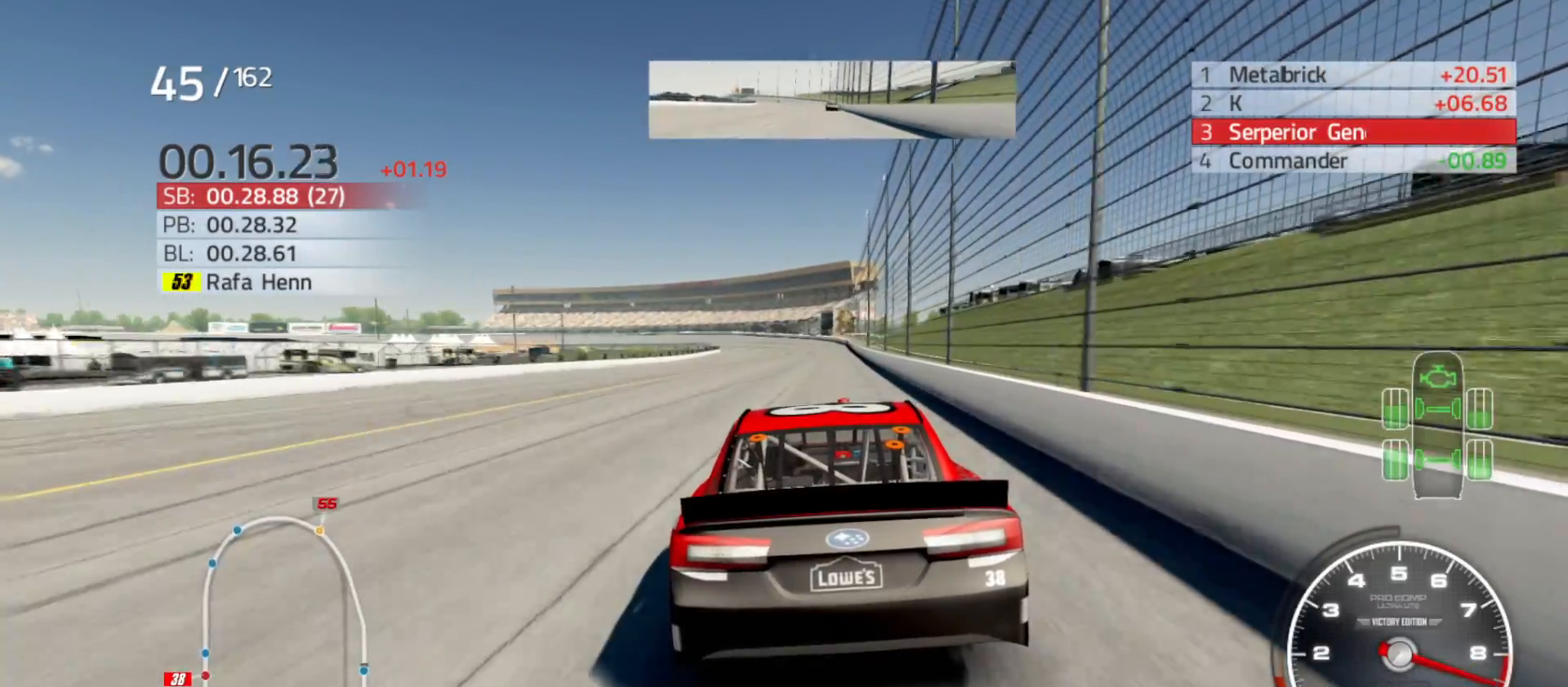
{"buttons": ["R2"], "left_stick": "right", "right_stick": "center", "events": [[183, "left_stick", "center"], [317, "left_stick", "right"]]}
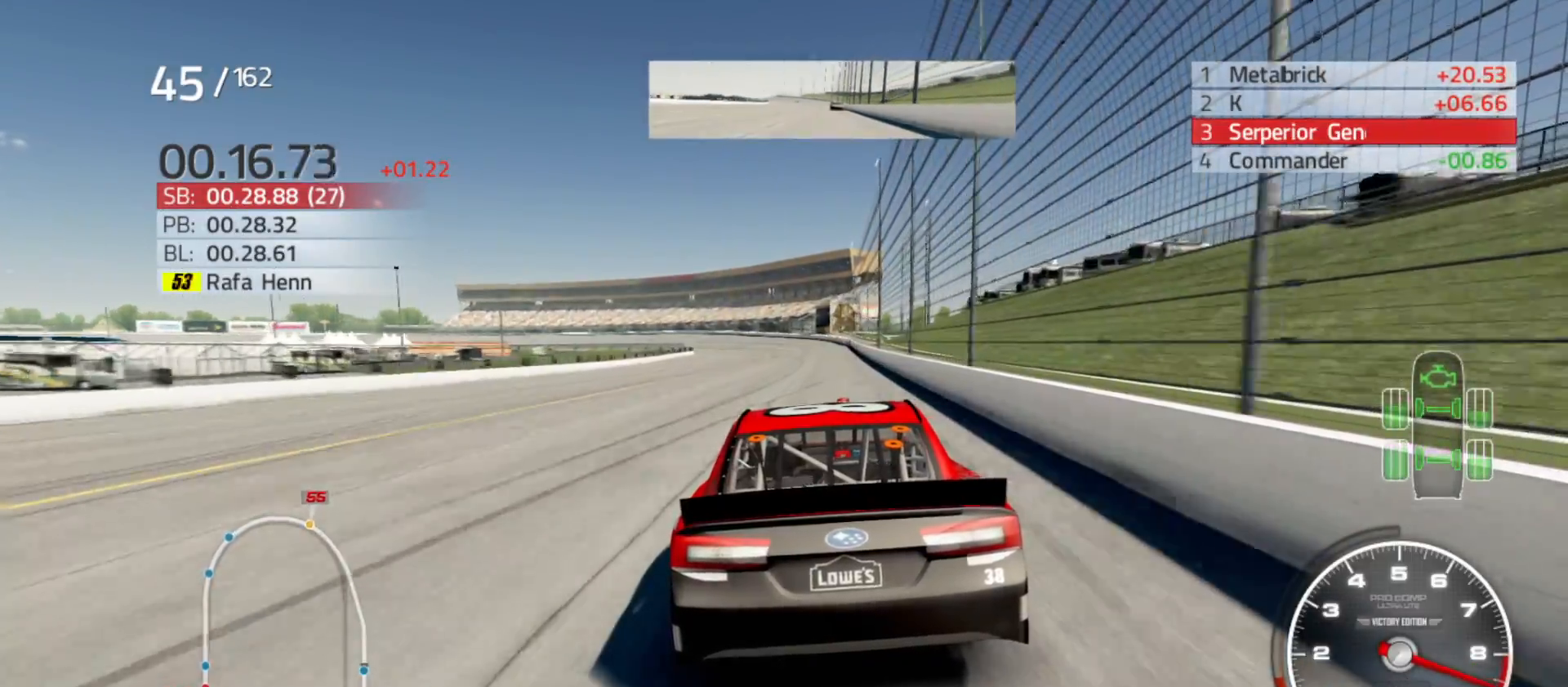
{"buttons": ["R2"], "left_stick": "right", "right_stick": "center", "events": [[17, "left_stick", "center"], [167, "left_stick", "right"], [283, "left_stick", "center"], [417, "left_stick", "right"]]}
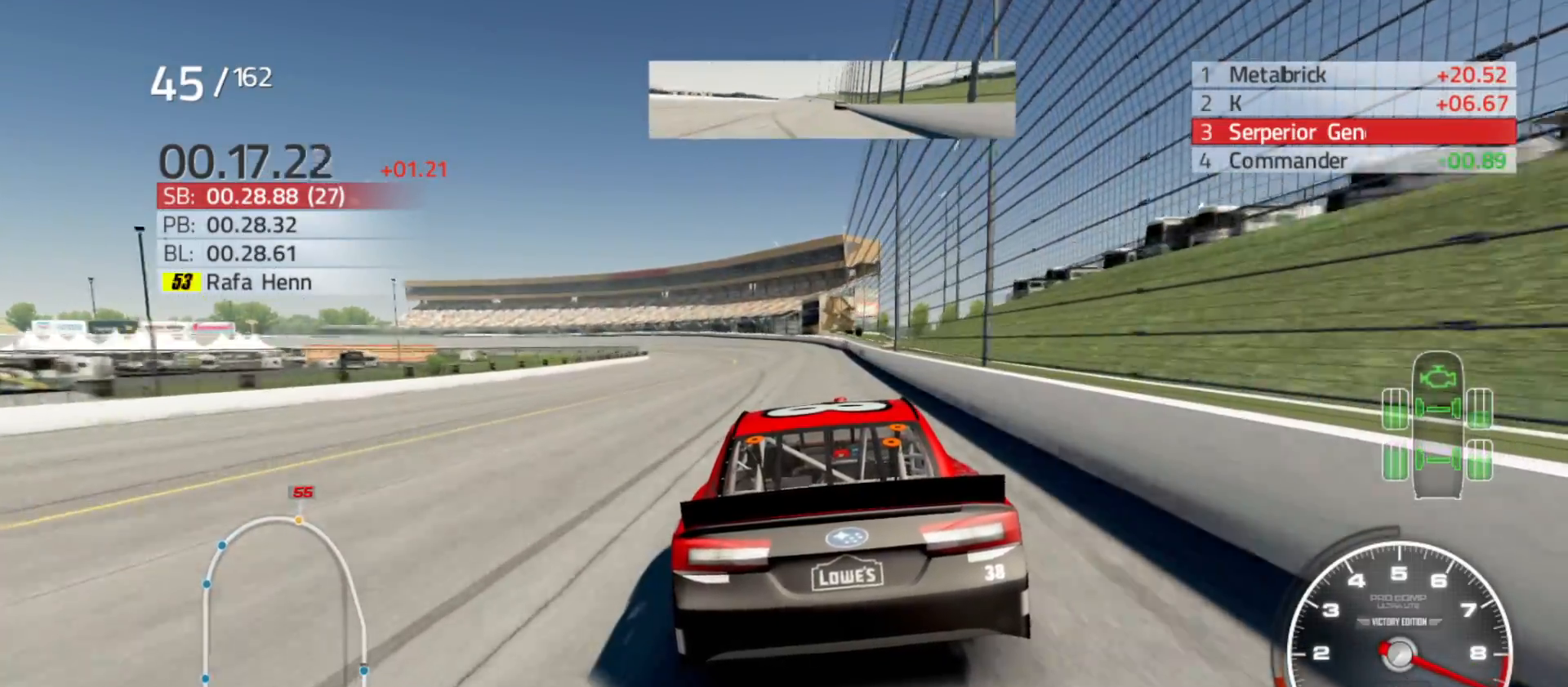
{"buttons": ["R2"], "left_stick": "left", "right_stick": "center", "events": [[33, "left_stick", "center"], [250, "left_stick", "left"]]}
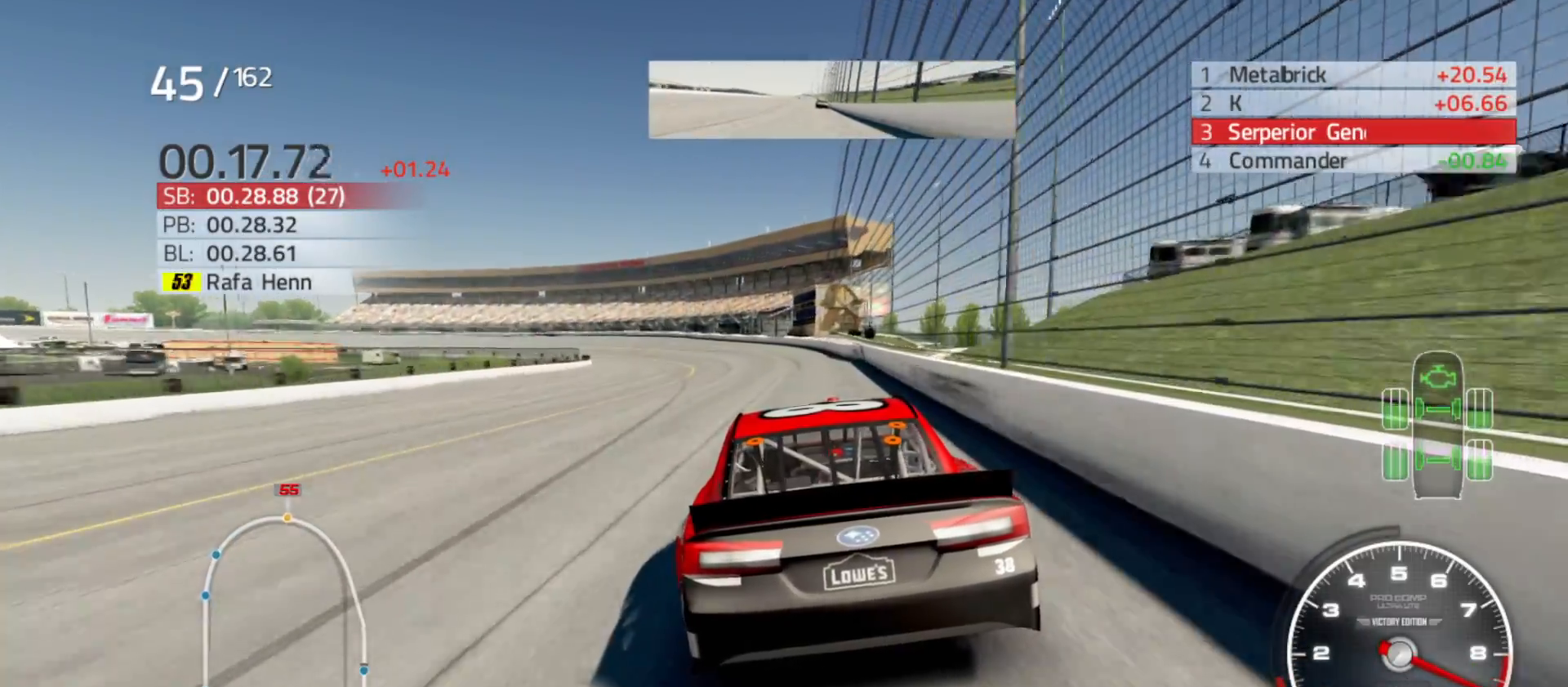
{"buttons": ["R2"], "left_stick": "left", "right_stick": "center", "events": []}
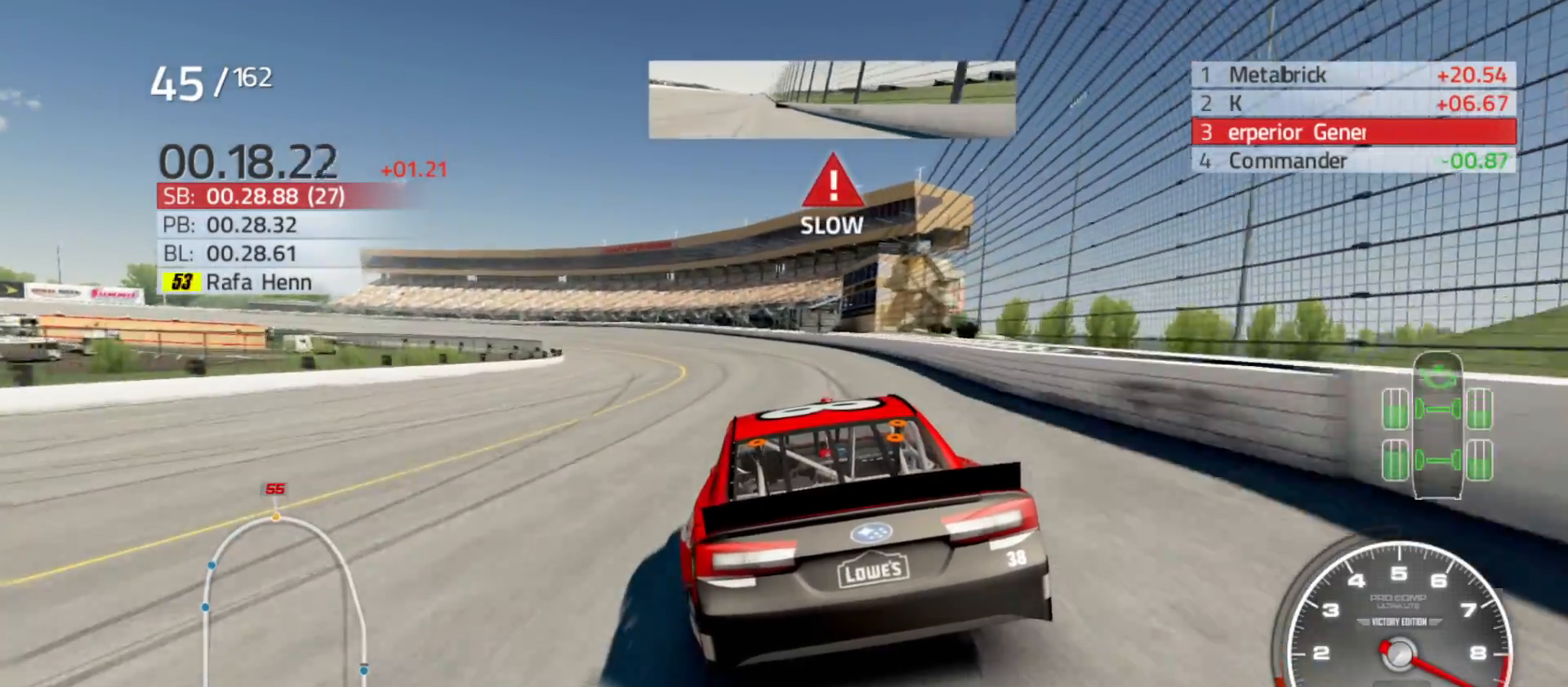
{"buttons": [], "left_stick": "left", "right_stick": "center", "events": [[217, "R2", "up"]]}
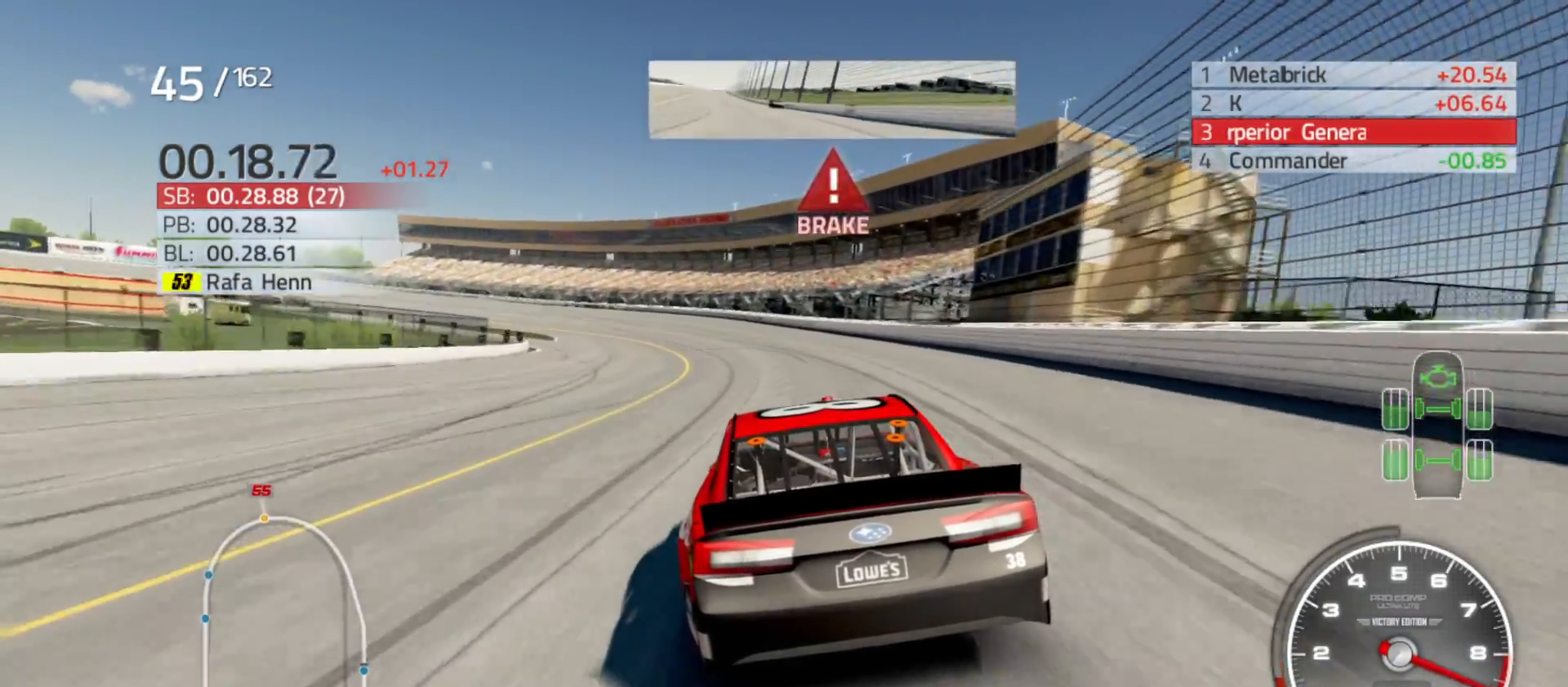
{"buttons": [], "left_stick": "left", "right_stick": "center", "events": []}